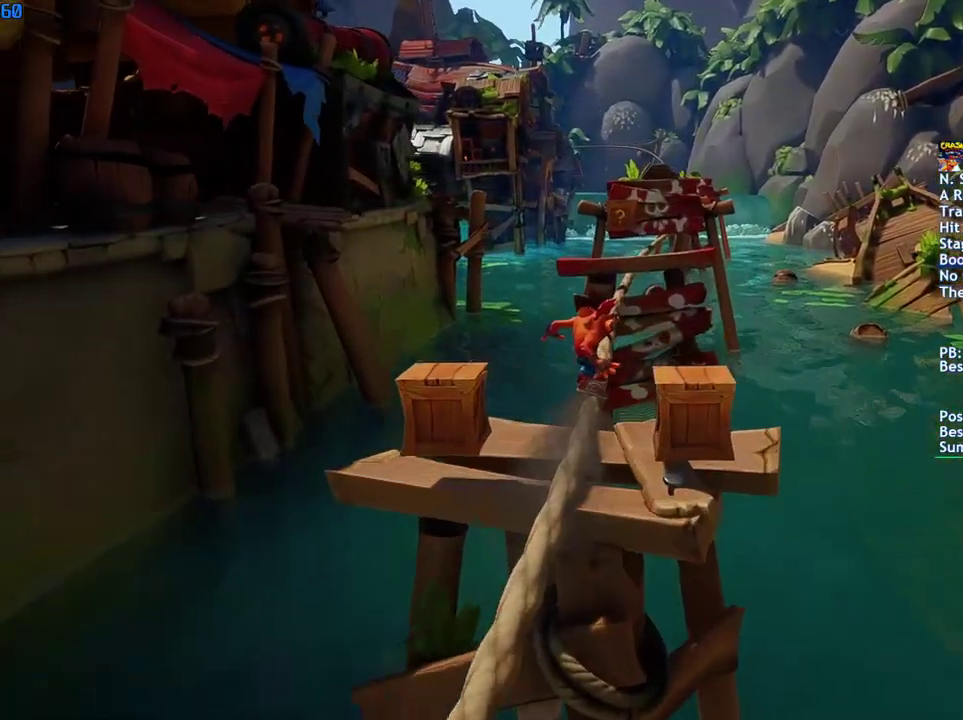
Gameplay with a controller (PlayStation layout); each line is a JSON object with the inputs held at the frame after it. "events" lists button and stick changes between this image and that frame as [ms after this image, input, new state], when the widget could be followed in between.
{"buttons": ["CROSS"], "left_stick": "center", "right_stick": "center", "events": [[483, "CROSS", "down"]]}
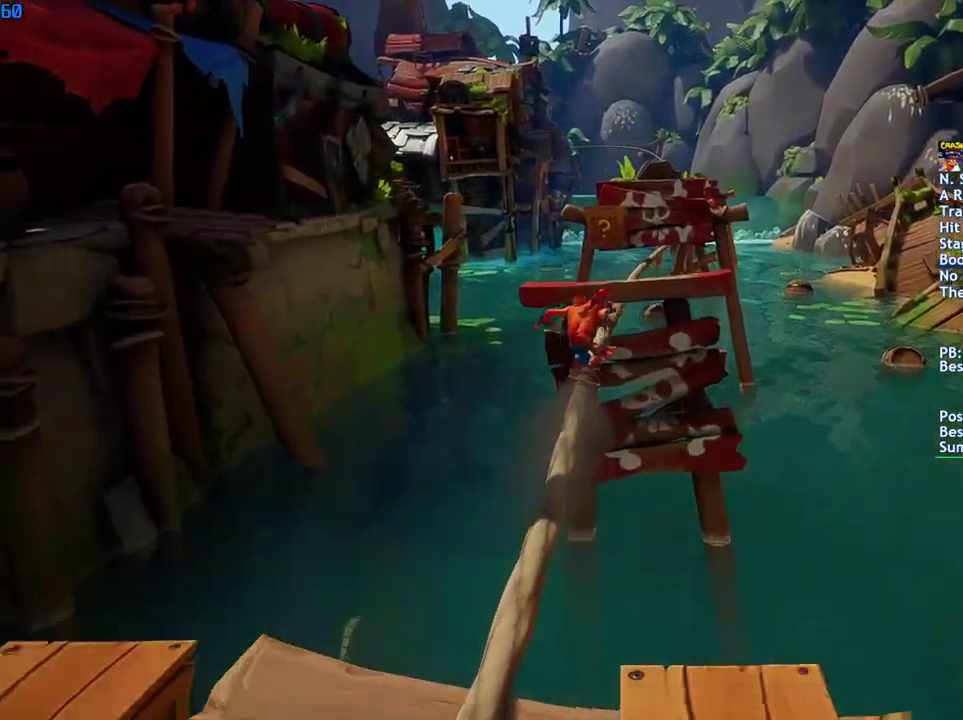
{"buttons": [], "left_stick": "center", "right_stick": "center", "events": [[133, "CROSS", "up"]]}
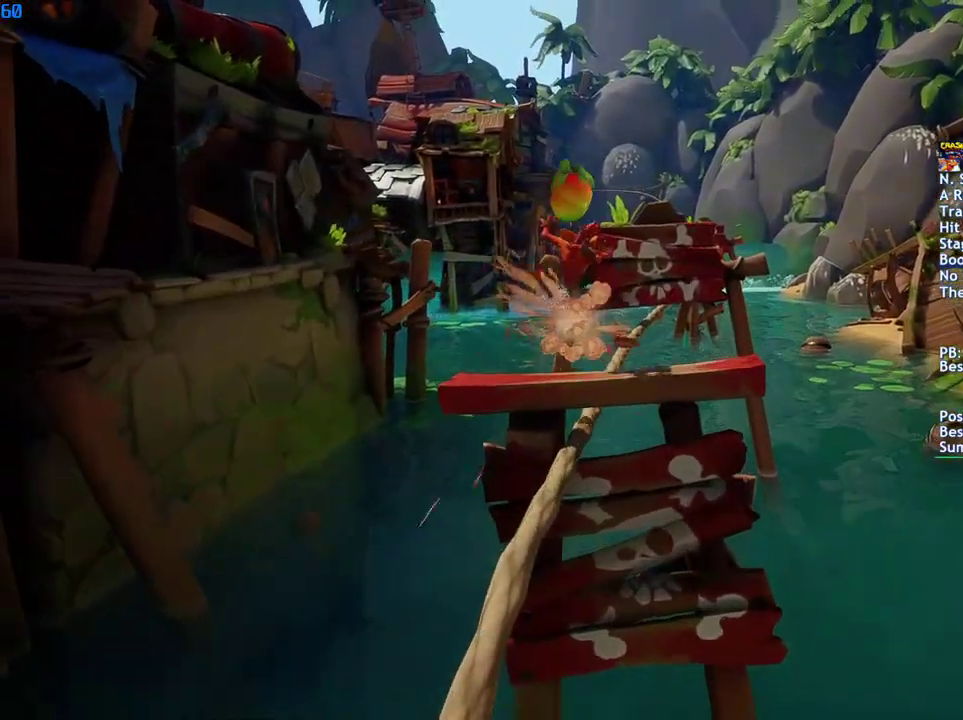
{"buttons": [], "left_stick": "center", "right_stick": "center", "events": [[267, "CIRCLE", "down"], [383, "CIRCLE", "up"]]}
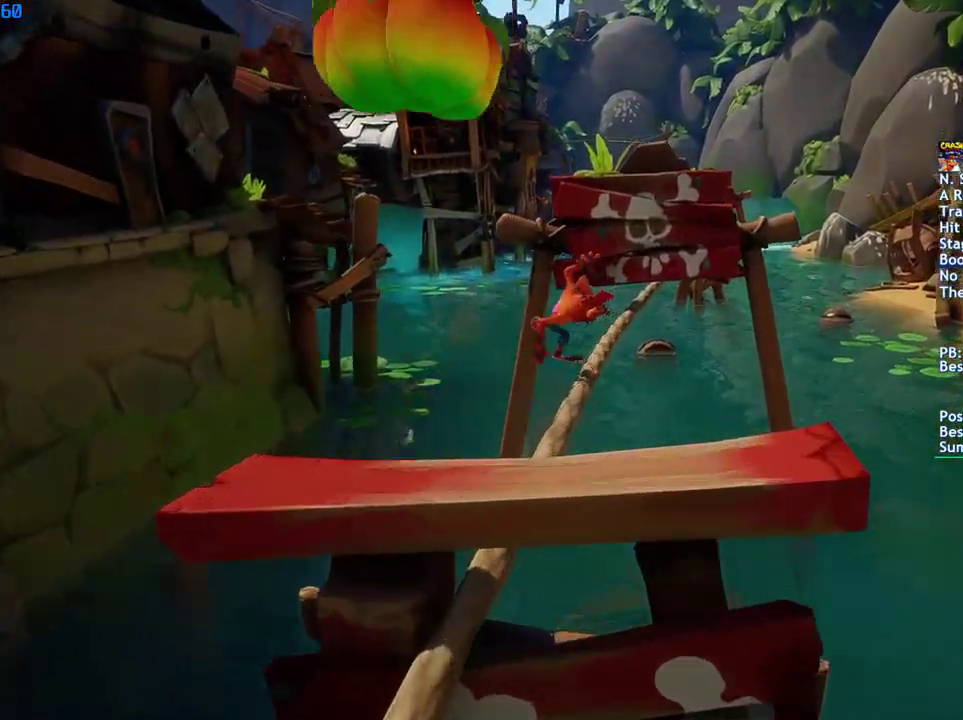
{"buttons": [], "left_stick": "center", "right_stick": "center", "events": []}
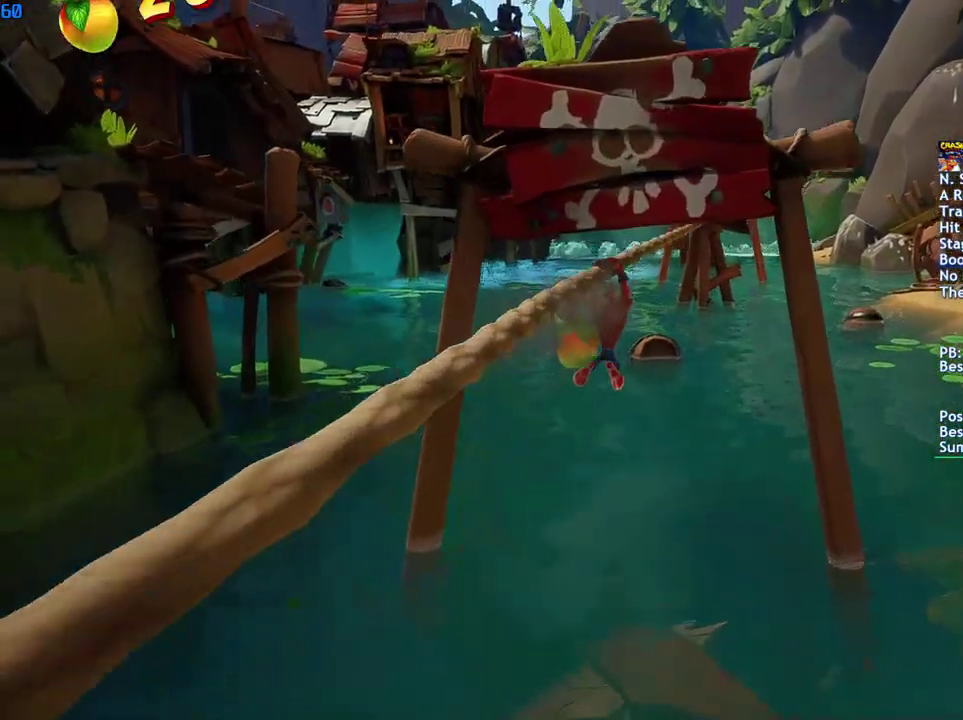
{"buttons": ["CIRCLE"], "left_stick": "center", "right_stick": "center", "events": [[450, "CIRCLE", "down"]]}
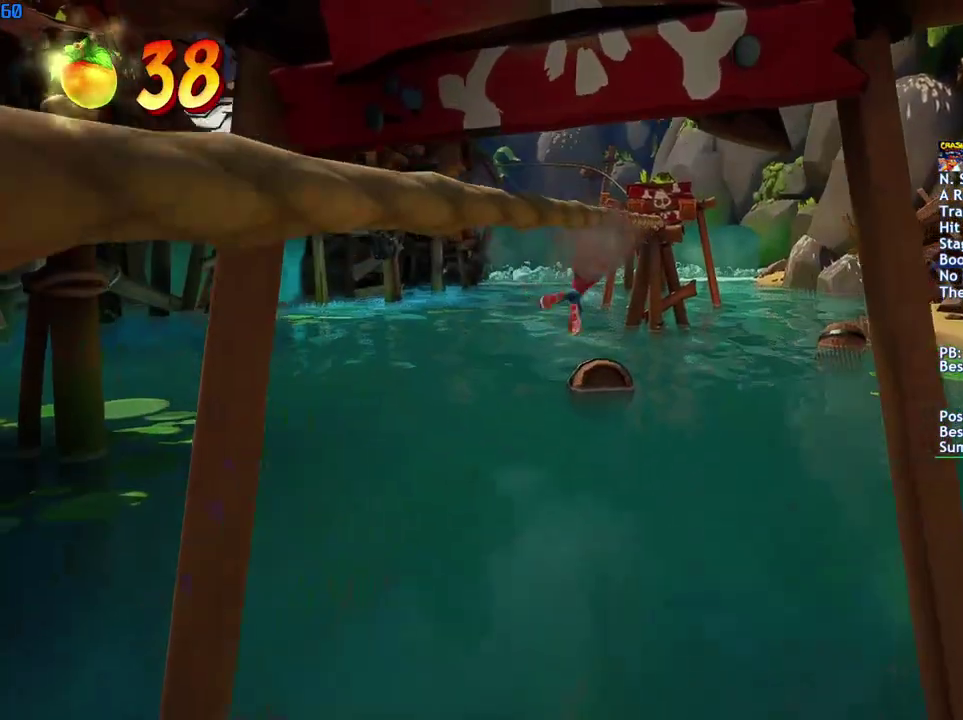
{"buttons": [], "left_stick": "center", "right_stick": "center", "events": [[67, "CIRCLE", "up"]]}